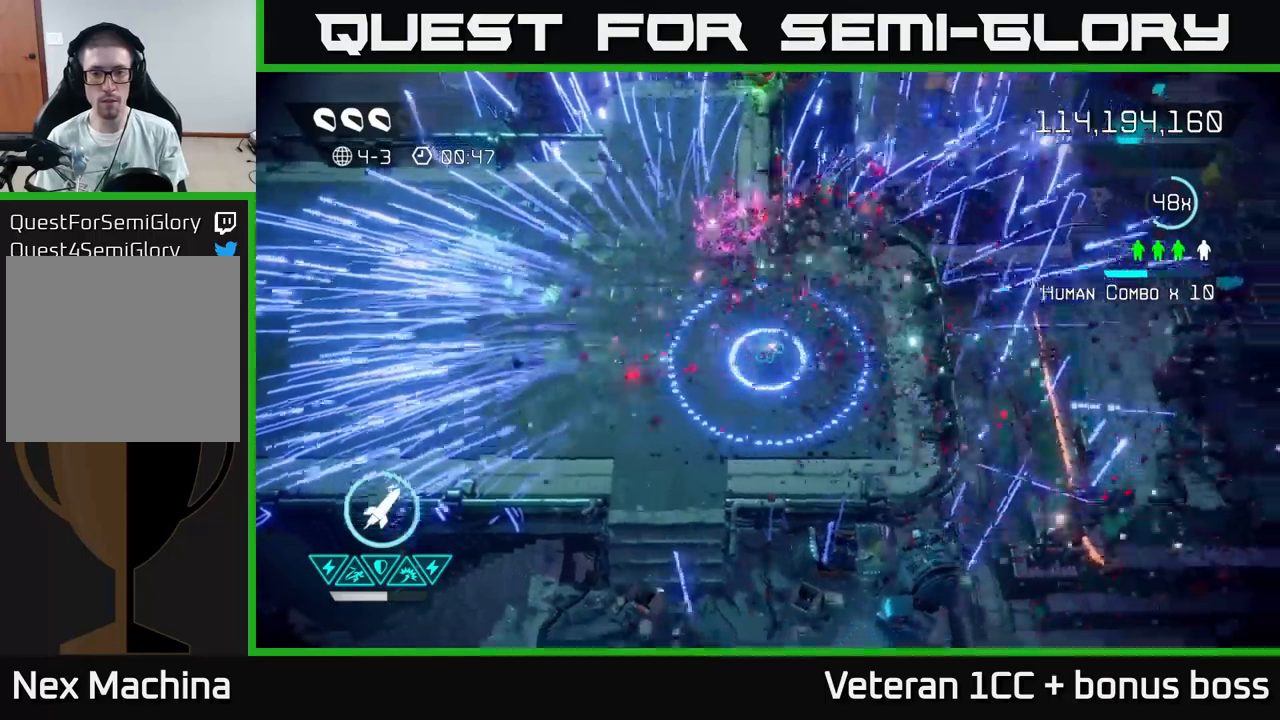
Gameplay with a controller (Xbox layout); each line is a JSON object with the inputs held at the frame after it. "events" lists button and stick changes between this image and that frame as [ms after this image, input, new state], when the widget could be followed in between. Not read: L3 R3.
{"buttons": ["L2"], "left_stick": "left", "right_stick": "center", "events": [[333, "left_stick", "down-left"], [433, "L2", "down"], [466, "left_stick", "left"]]}
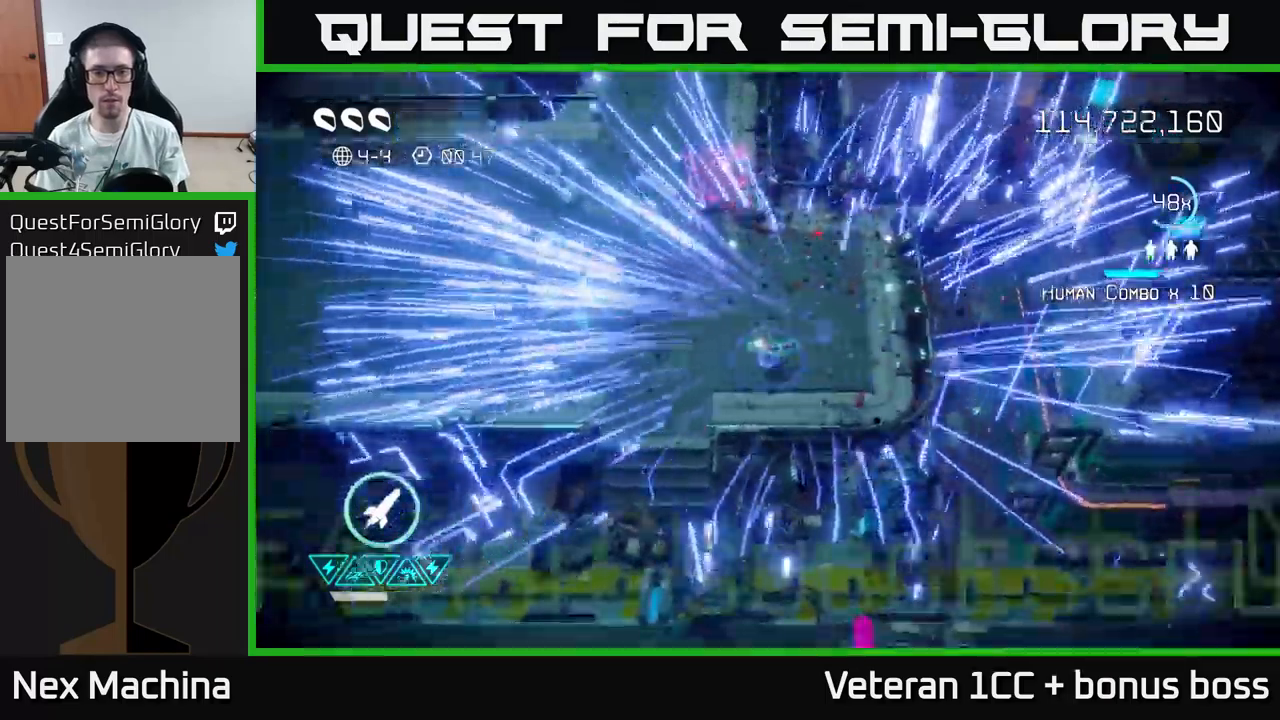
{"buttons": [], "left_stick": "center", "right_stick": "center", "events": [[100, "L2", "up"], [166, "left_stick", "center"], [216, "right_stick", "up"], [350, "right_stick", "center"]]}
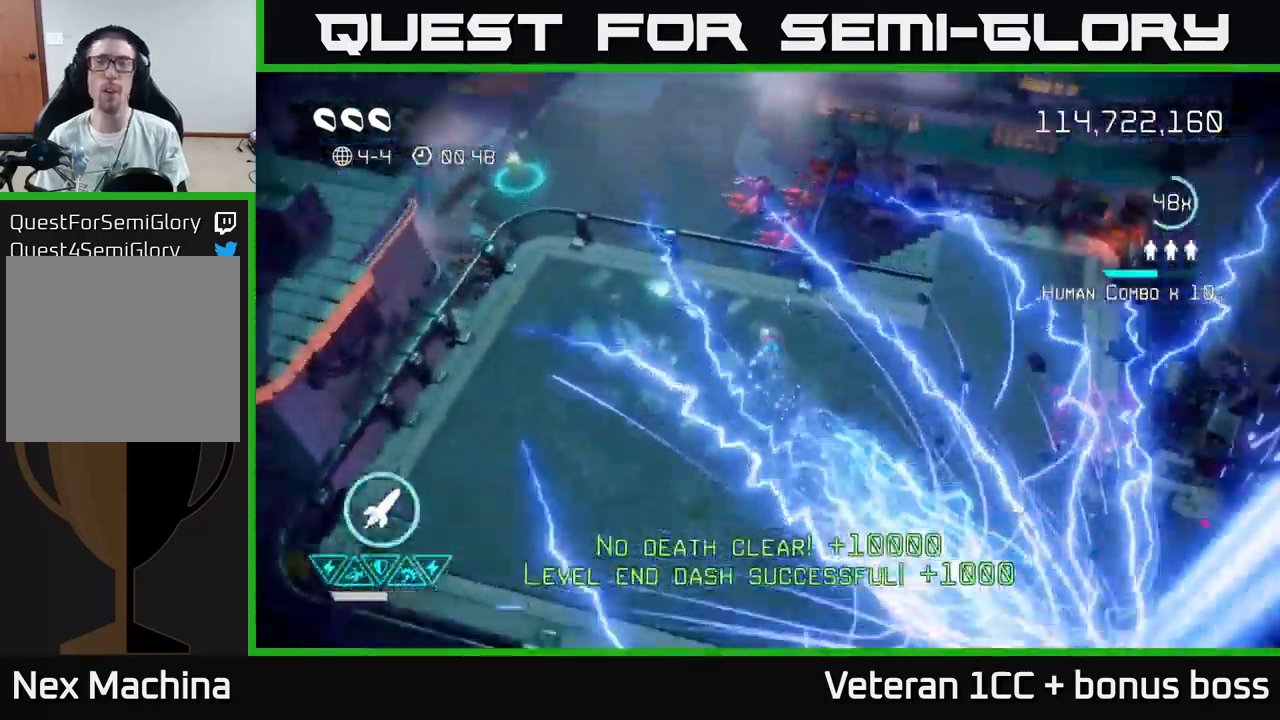
{"buttons": [], "left_stick": "center", "right_stick": "up", "events": [[400, "right_stick", "up"]]}
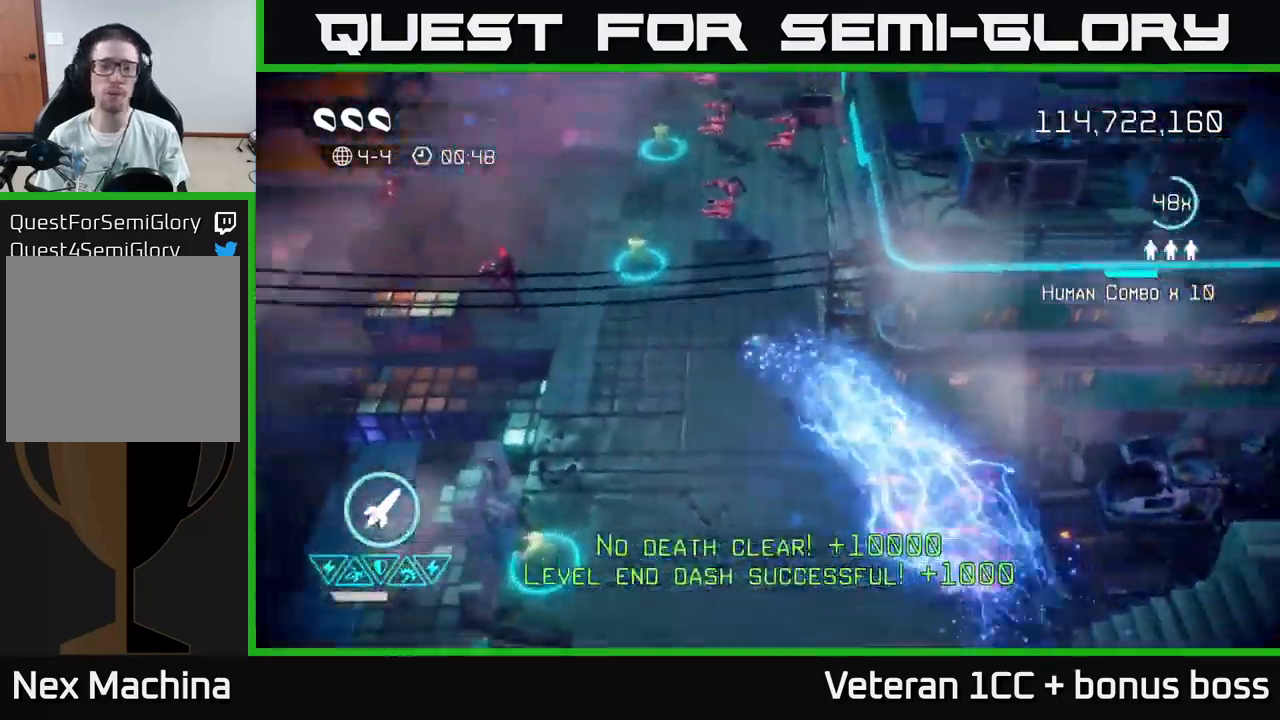
{"buttons": [], "left_stick": "down-left", "right_stick": "left", "events": [[366, "right_stick", "left"], [433, "left_stick", "down-left"]]}
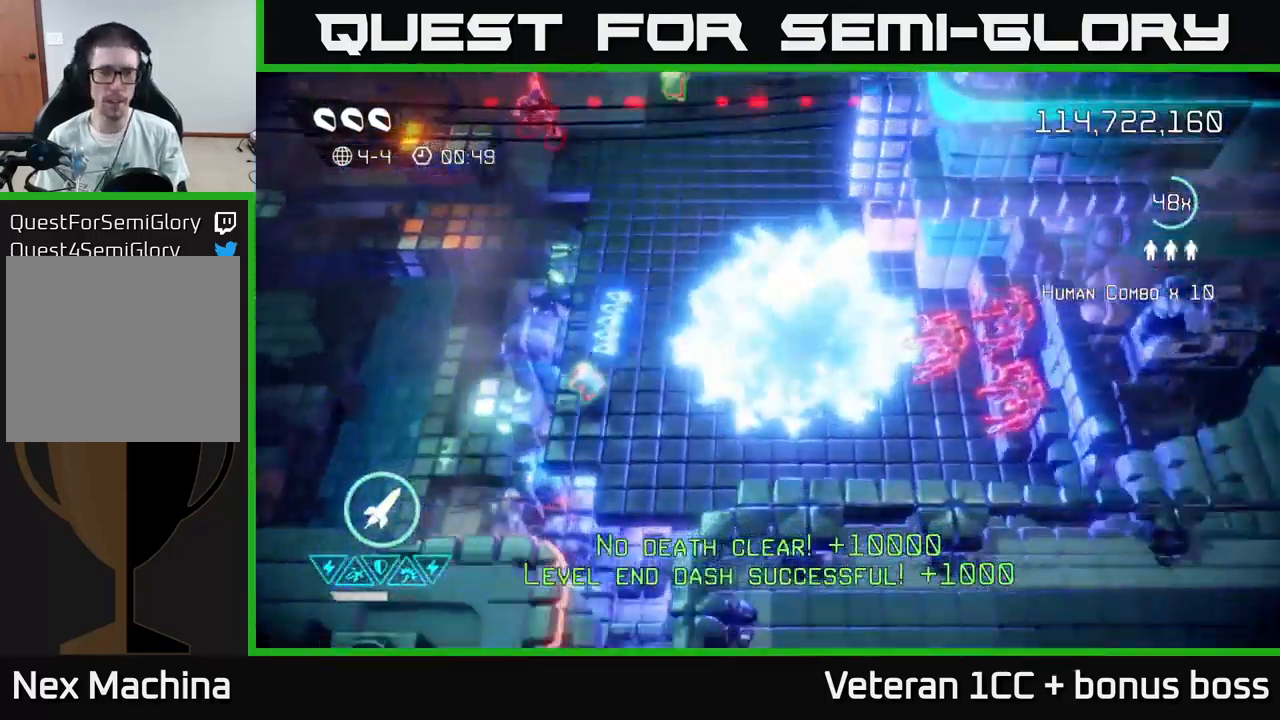
{"buttons": [], "left_stick": "right", "right_stick": "right", "events": [[50, "right_stick", "up-left"], [316, "left_stick", "right"], [333, "right_stick", "right"]]}
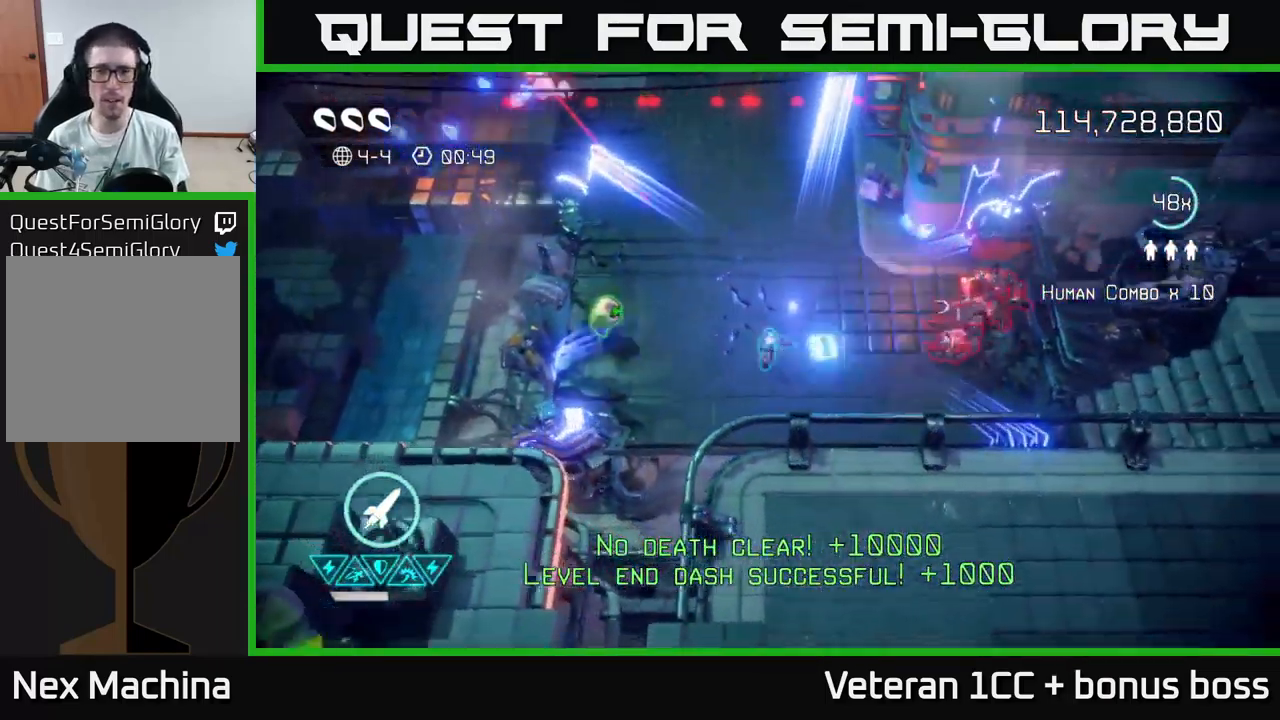
{"buttons": [], "left_stick": "up-right", "right_stick": "up-left", "events": [[16, "left_stick", "down-left"], [233, "left_stick", "up-left"], [433, "left_stick", "up-right"], [450, "right_stick", "up-left"]]}
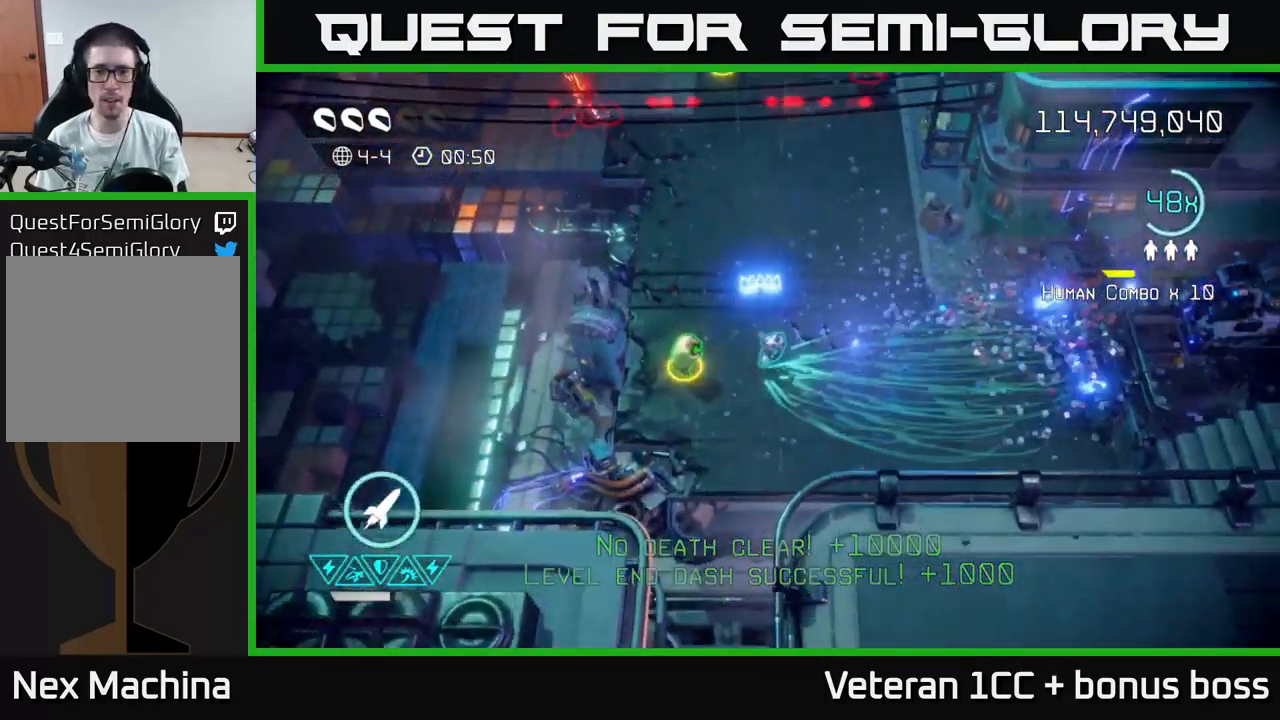
{"buttons": ["R2"], "left_stick": "up-right", "right_stick": "up-left", "events": [[66, "right_stick", "up"], [100, "left_stick", "up-left"], [200, "left_stick", "down-left"], [333, "left_stick", "up-left"], [466, "R2", "down"], [466, "right_stick", "up-left"], [500, "left_stick", "up-right"]]}
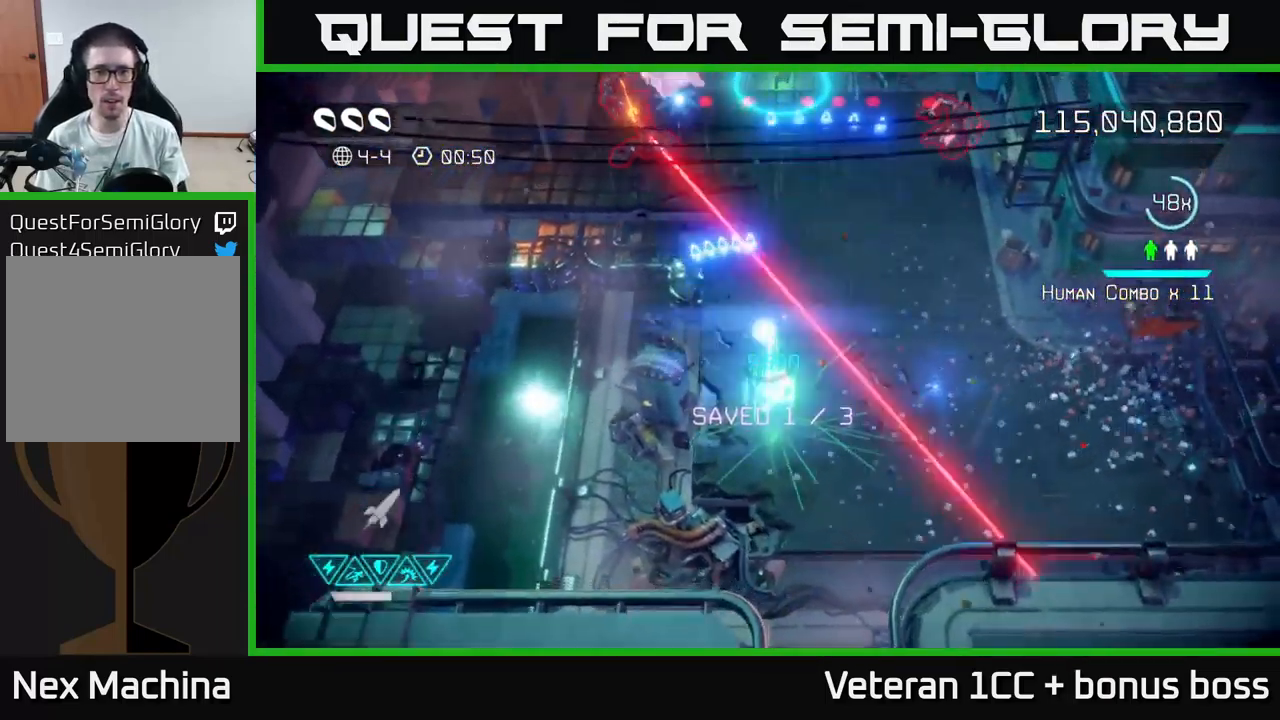
{"buttons": [], "left_stick": "up-right", "right_stick": "up", "events": [[33, "R2", "up"], [250, "right_stick", "up"]]}
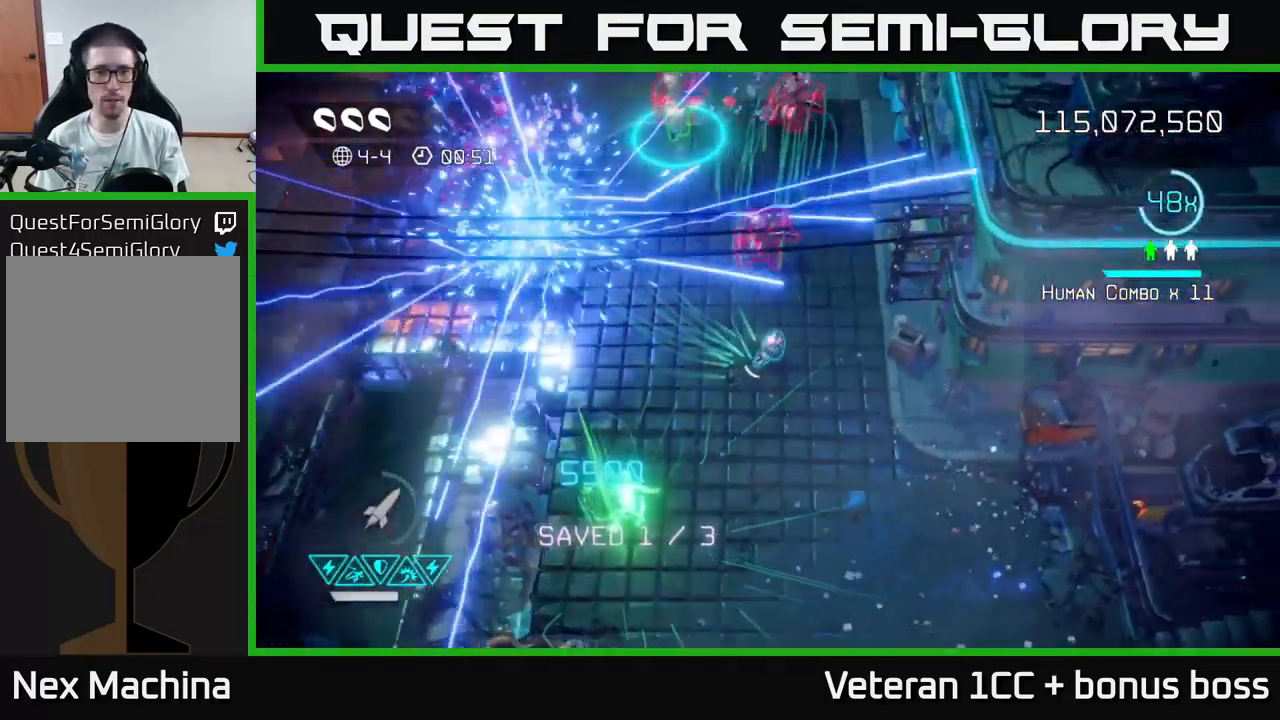
{"buttons": [], "left_stick": "up", "right_stick": "up", "events": [[116, "right_stick", "up-left"], [466, "right_stick", "up"], [500, "left_stick", "up"]]}
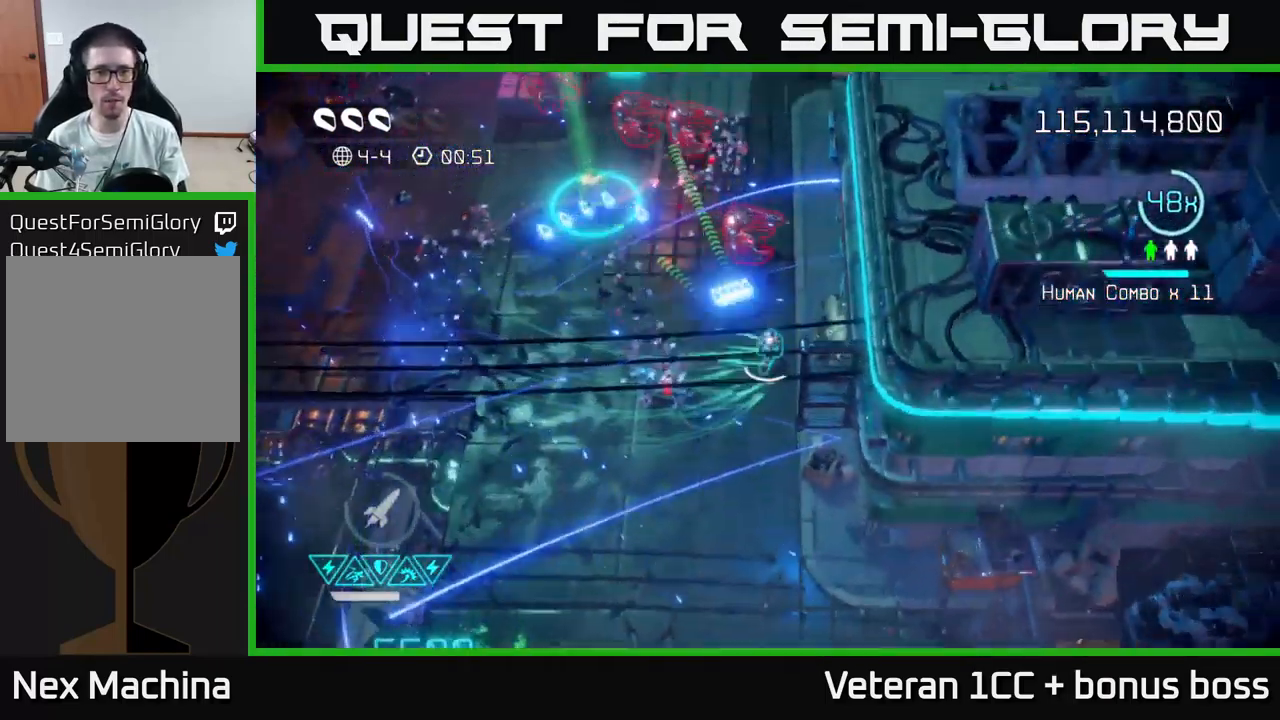
{"buttons": [], "left_stick": "up", "right_stick": "up", "events": [[216, "left_stick", "up-left"], [416, "left_stick", "up"]]}
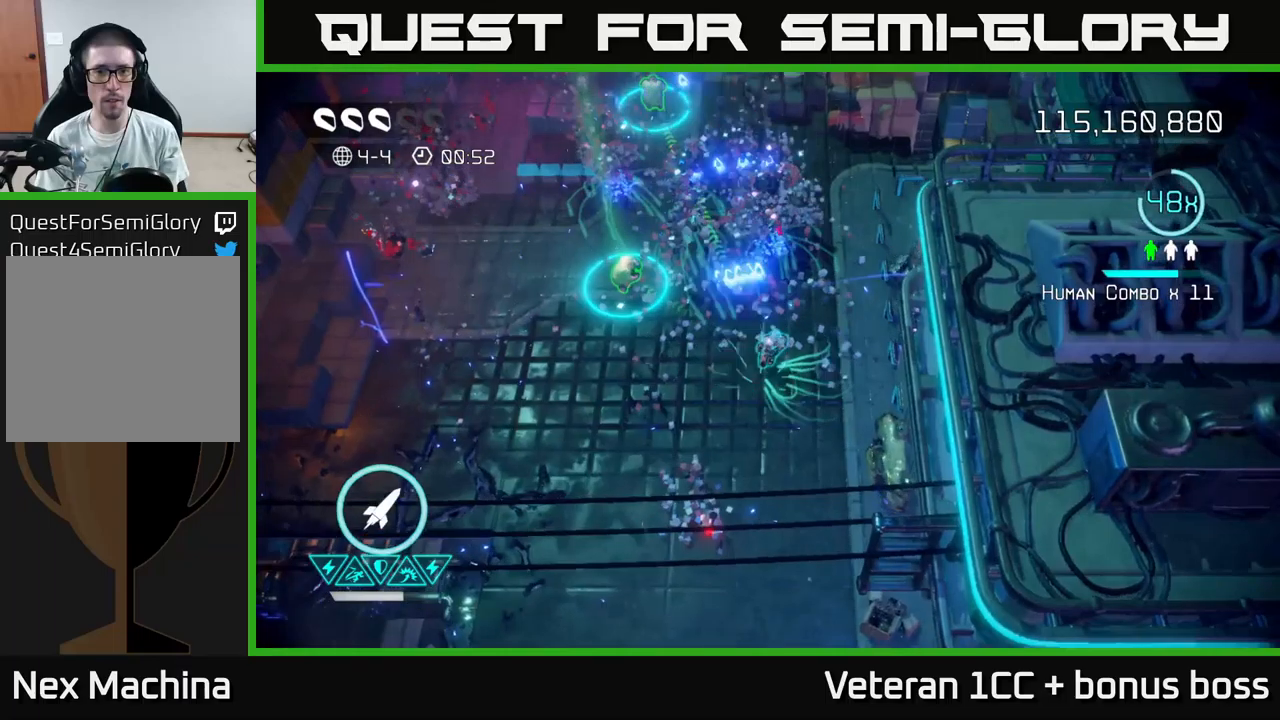
{"buttons": [], "left_stick": "up", "right_stick": "up", "events": []}
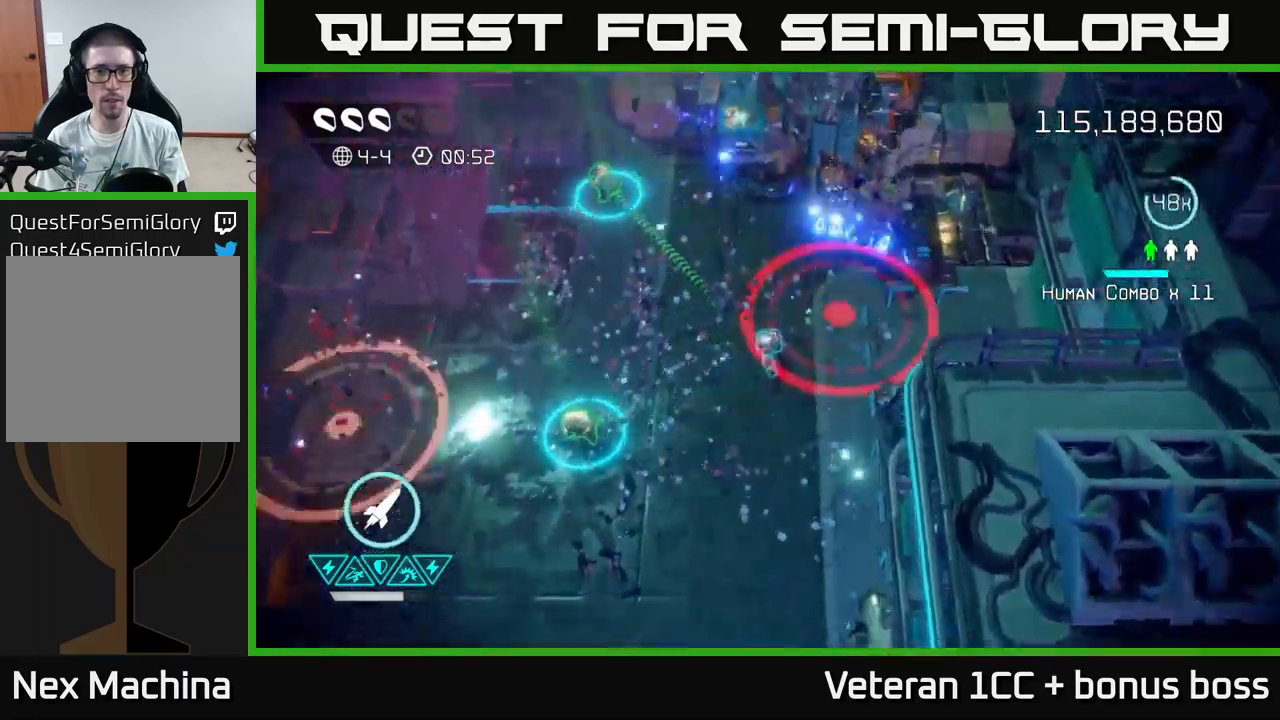
{"buttons": [], "left_stick": "left", "right_stick": "left", "events": [[33, "right_stick", "up-left"], [100, "left_stick", "up-left"], [150, "right_stick", "left"], [433, "left_stick", "left"]]}
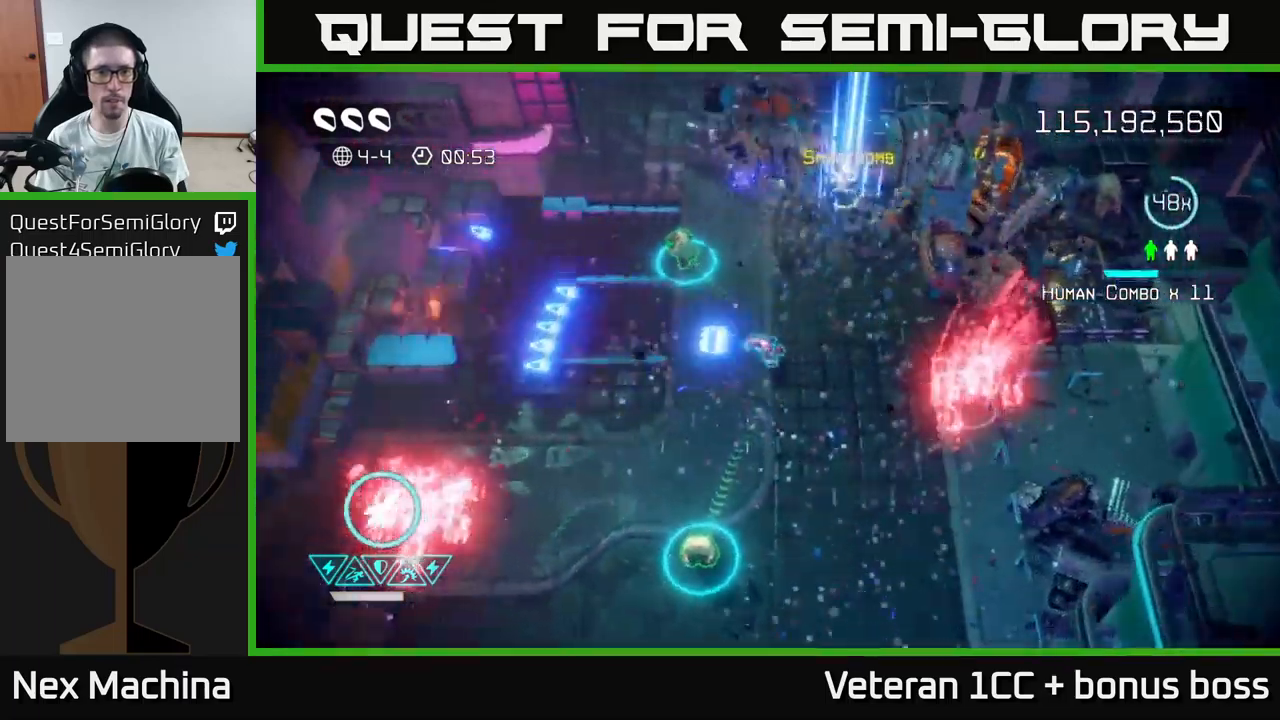
{"buttons": [], "left_stick": "center", "right_stick": "up", "events": [[233, "left_stick", "up-left"], [267, "right_stick", "up"], [350, "left_stick", "center"]]}
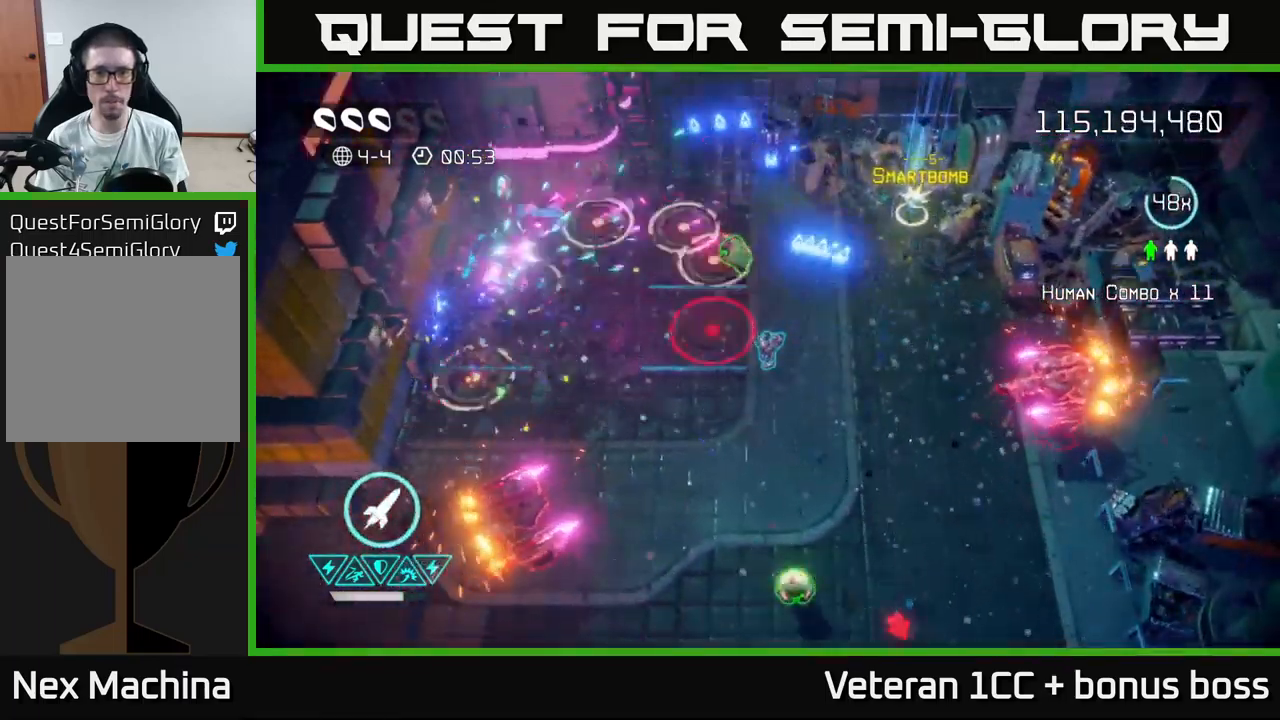
{"buttons": [], "left_stick": "up", "right_stick": "down-right", "events": [[33, "right_stick", "up-left"], [200, "left_stick", "right"], [283, "right_stick", "up"], [467, "left_stick", "up"], [467, "right_stick", "down-right"]]}
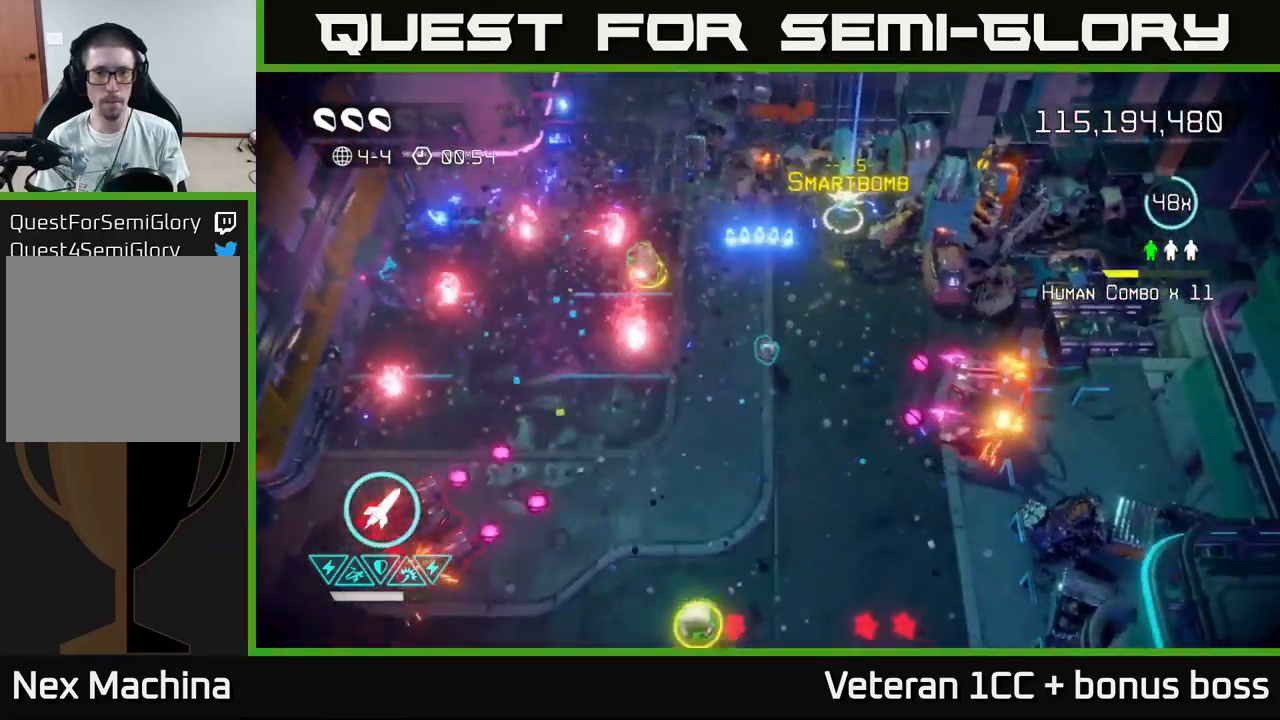
{"buttons": ["L2"], "left_stick": "left", "right_stick": "down-right", "events": [[217, "L2", "down"], [217, "left_stick", "left"], [350, "L2", "up"], [450, "L2", "down"]]}
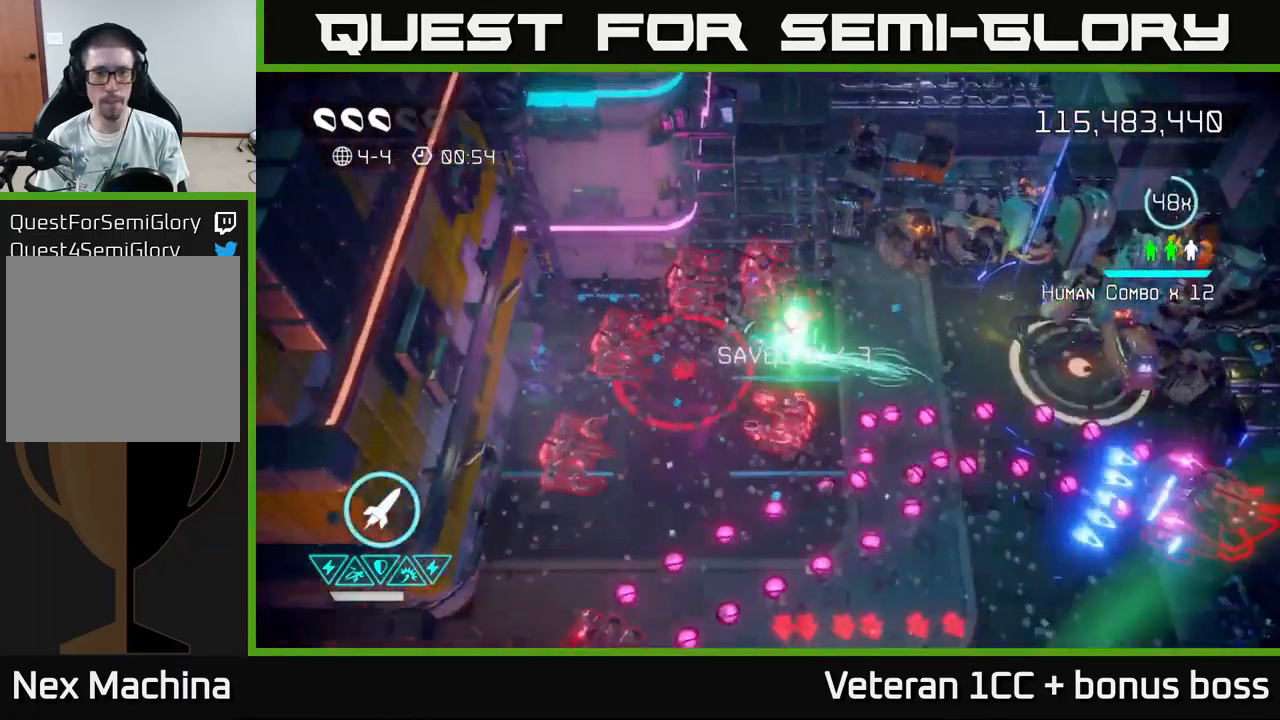
{"buttons": [], "left_stick": "down-left", "right_stick": "down-right", "events": [[17, "left_stick", "down-left"], [50, "R2", "down"], [100, "L2", "up"], [167, "R2", "up"]]}
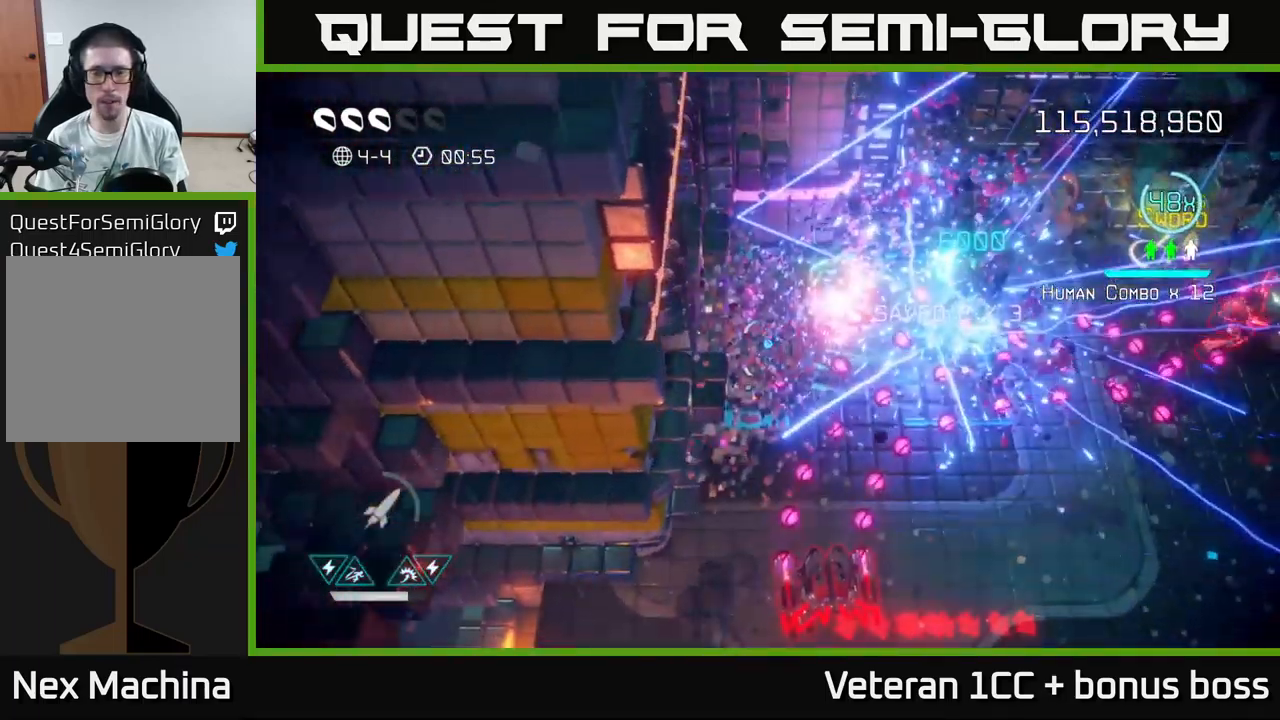
{"buttons": [], "left_stick": "down", "right_stick": "down-right", "events": [[83, "right_stick", "right"], [233, "left_stick", "down"], [333, "right_stick", "down-right"]]}
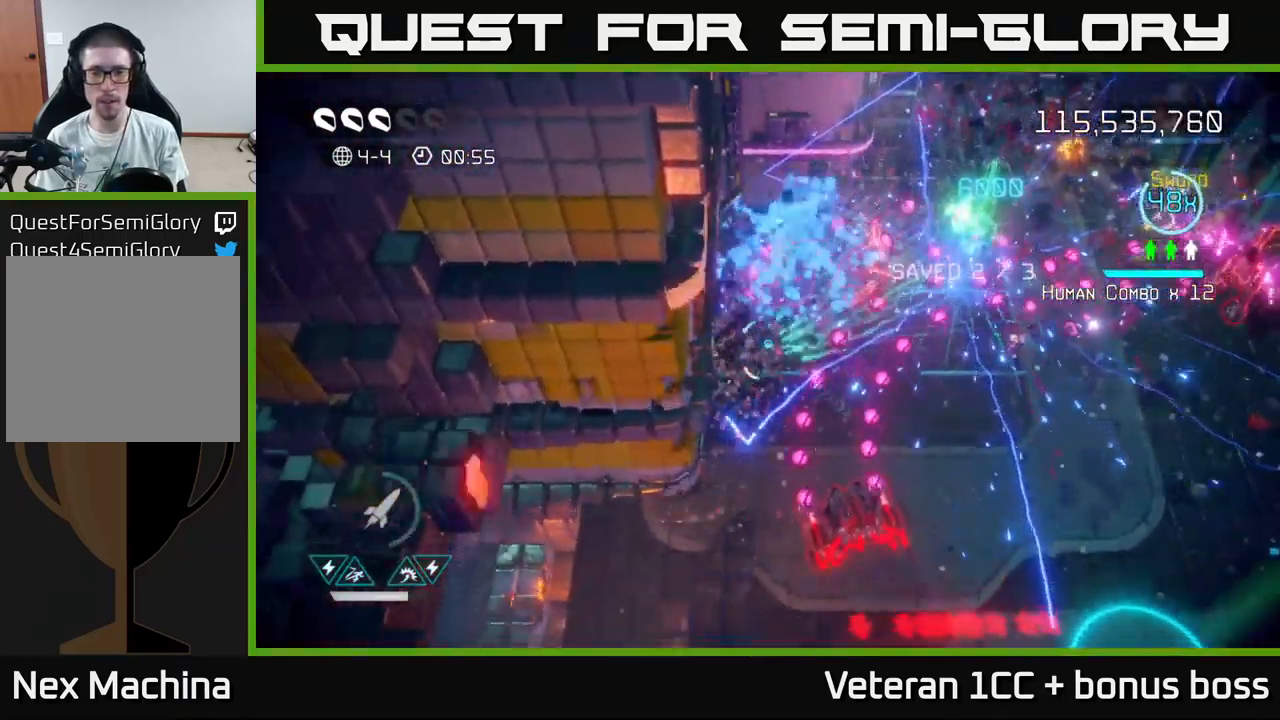
{"buttons": [], "left_stick": "down", "right_stick": "down-right", "events": []}
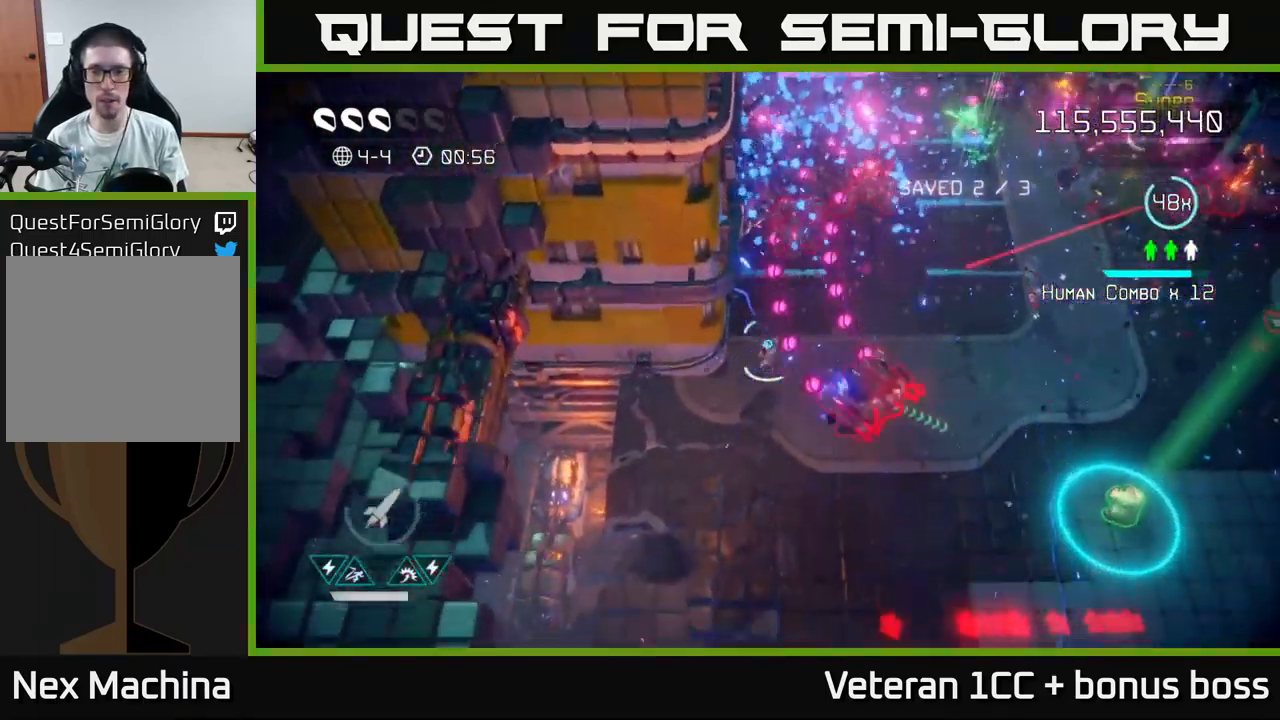
{"buttons": [], "left_stick": "down-right", "right_stick": "up-right", "events": [[117, "right_stick", "right"], [333, "left_stick", "down-right"], [417, "right_stick", "up-right"]]}
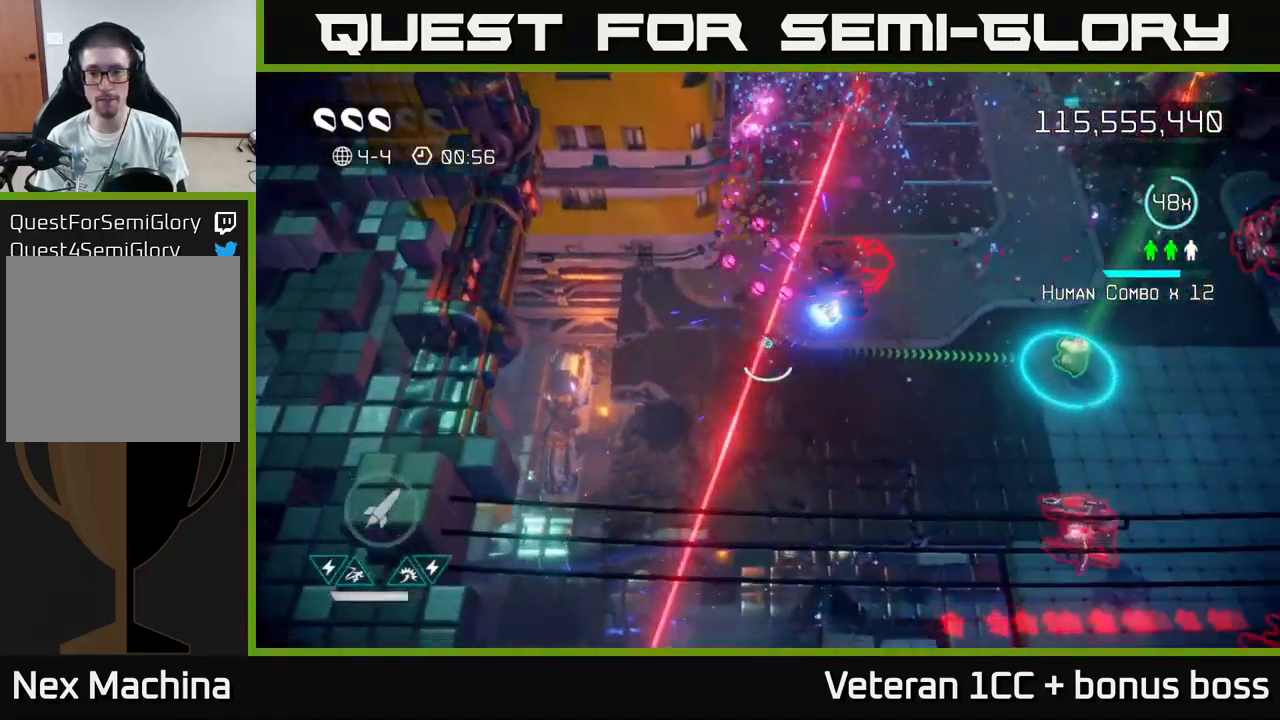
{"buttons": [], "left_stick": "right", "right_stick": "right", "events": [[150, "left_stick", "right"], [383, "right_stick", "right"]]}
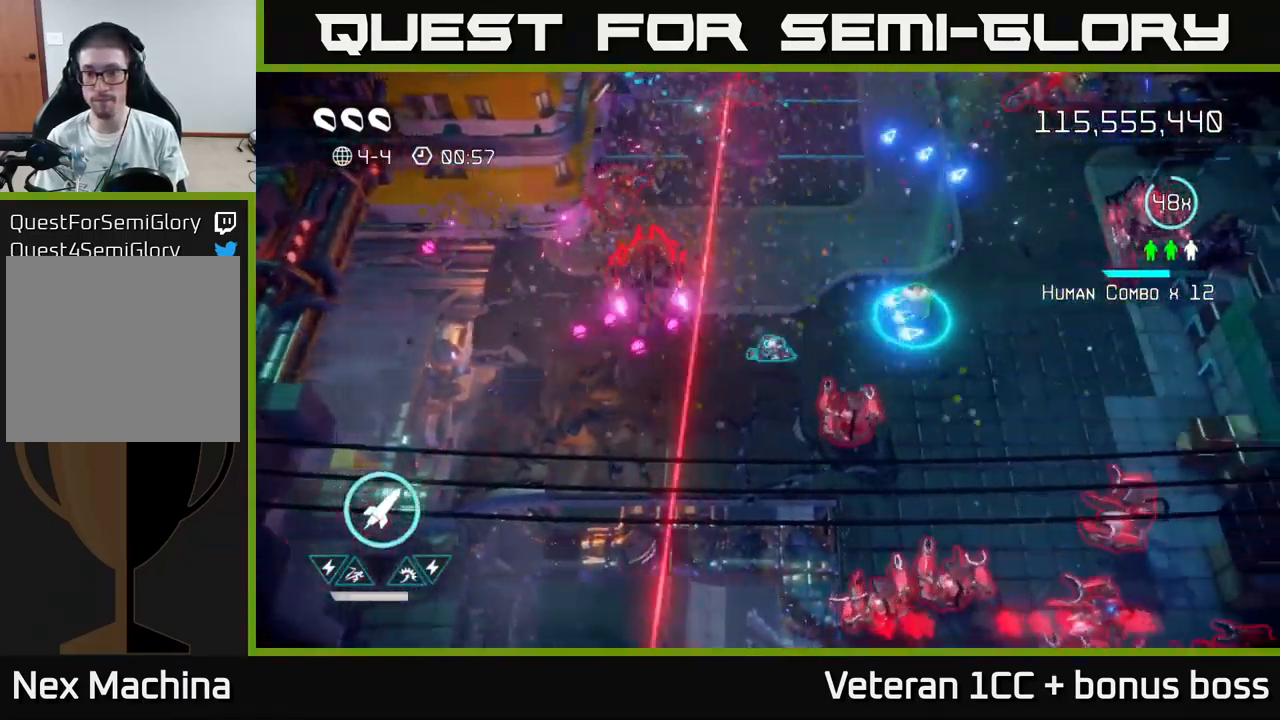
{"buttons": [], "left_stick": "up-right", "right_stick": "up-right", "events": [[167, "L2", "down"], [200, "right_stick", "up-right"], [234, "left_stick", "up-right"], [334, "L2", "up"]]}
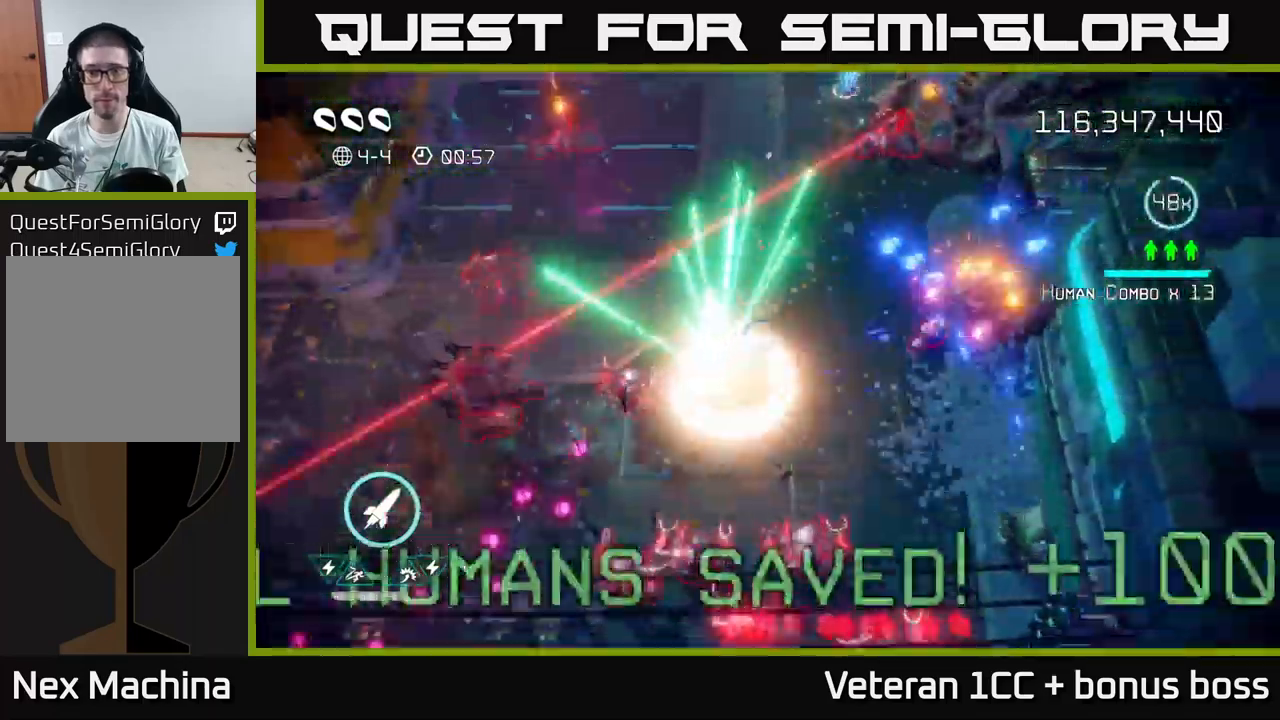
{"buttons": [], "left_stick": "up-right", "right_stick": "up-right", "events": [[200, "R2", "down"], [284, "R2", "up"]]}
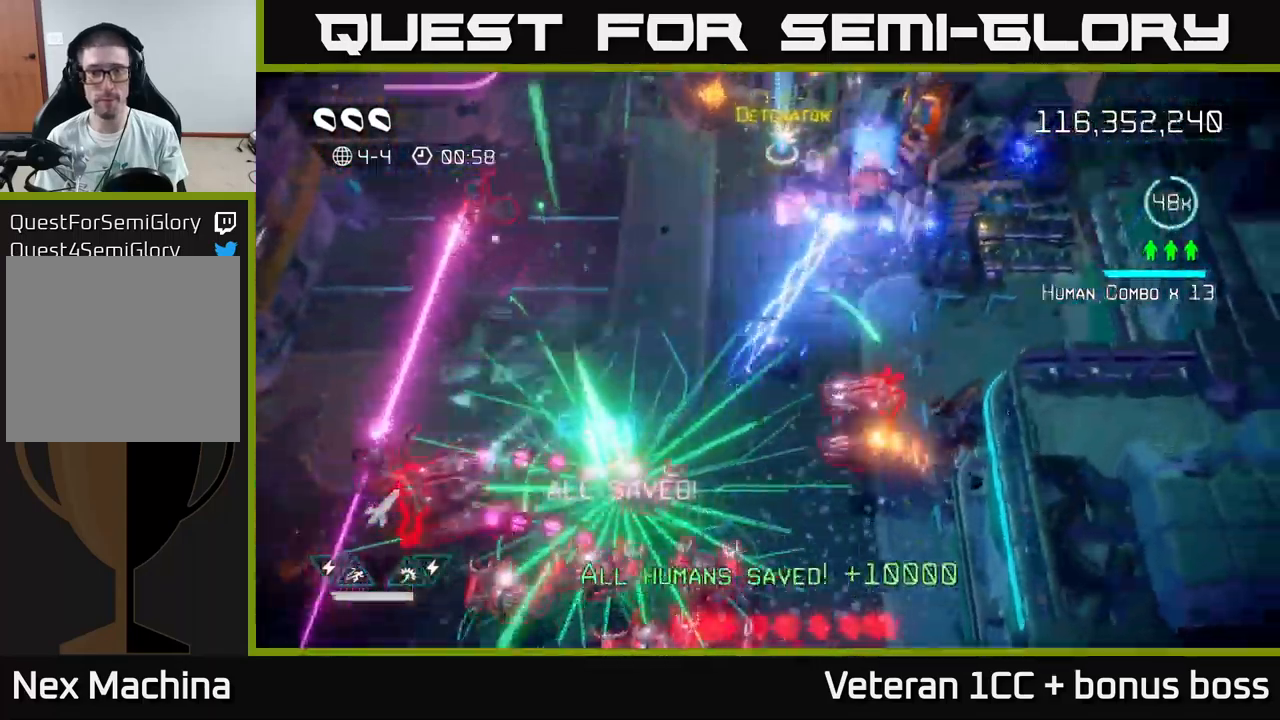
{"buttons": [], "left_stick": "up-left", "right_stick": "left", "events": [[84, "right_stick", "up-left"], [184, "right_stick", "left"], [334, "left_stick", "up-left"]]}
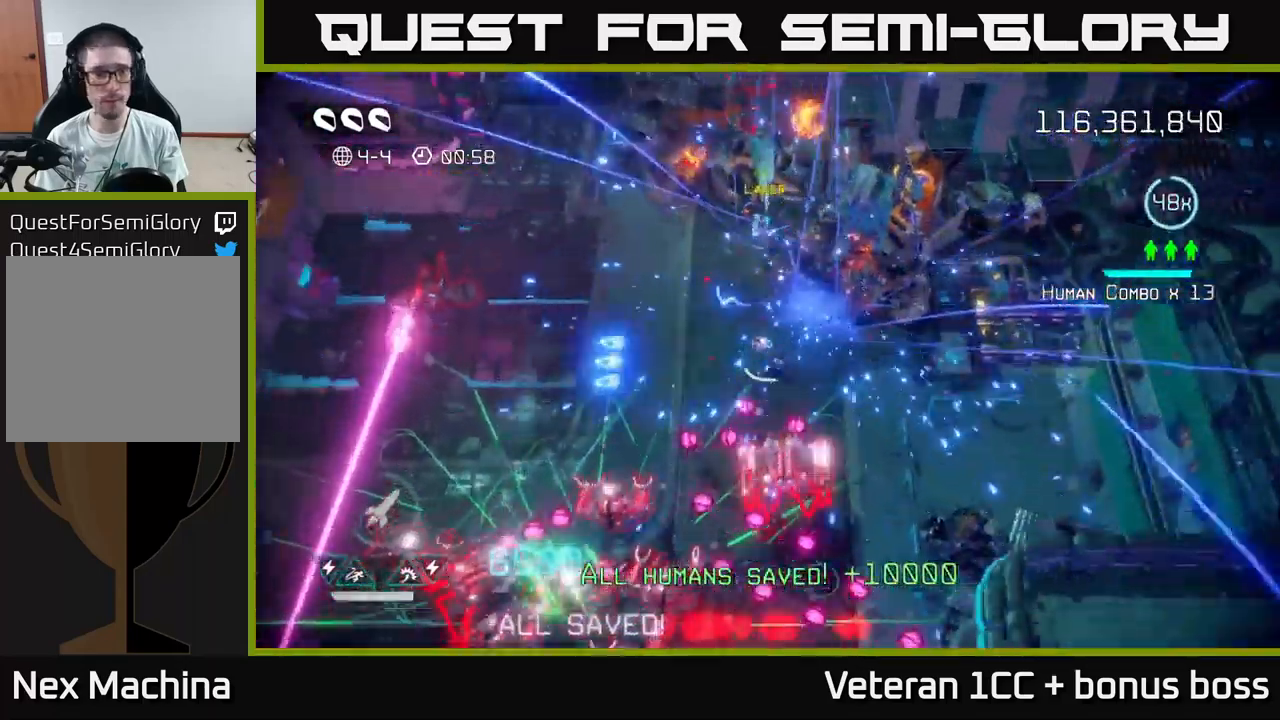
{"buttons": [], "left_stick": "left", "right_stick": "left", "events": [[150, "left_stick", "left"]]}
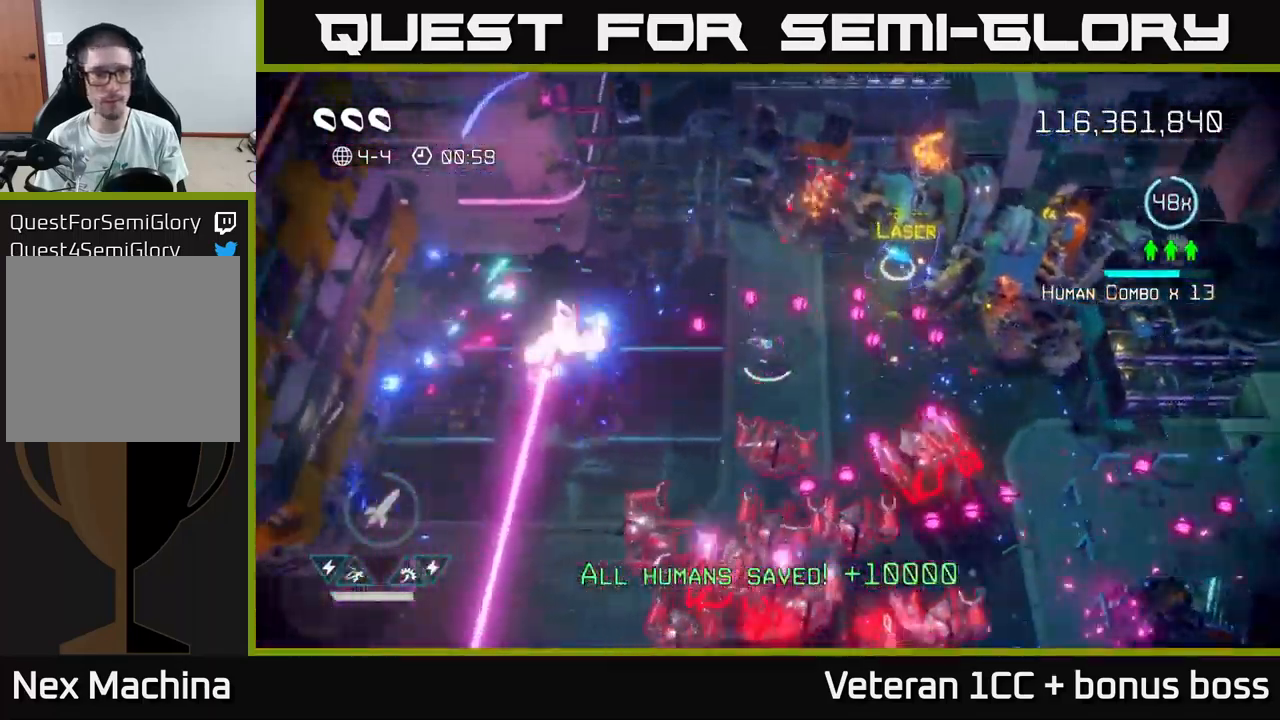
{"buttons": [], "left_stick": "up", "right_stick": "left", "events": [[400, "left_stick", "up"]]}
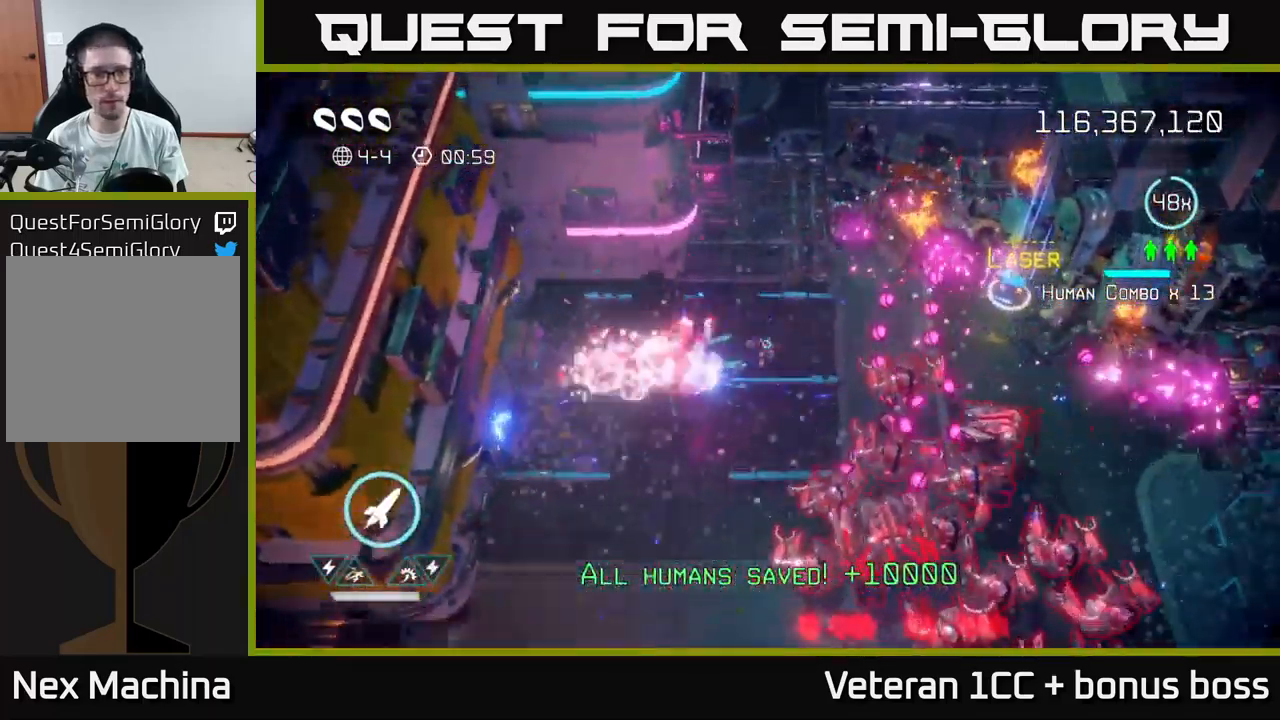
{"buttons": [], "left_stick": "down-left", "right_stick": "down-left", "events": [[67, "left_stick", "up-left"], [217, "left_stick", "left"], [350, "right_stick", "down-left"], [384, "left_stick", "down-left"]]}
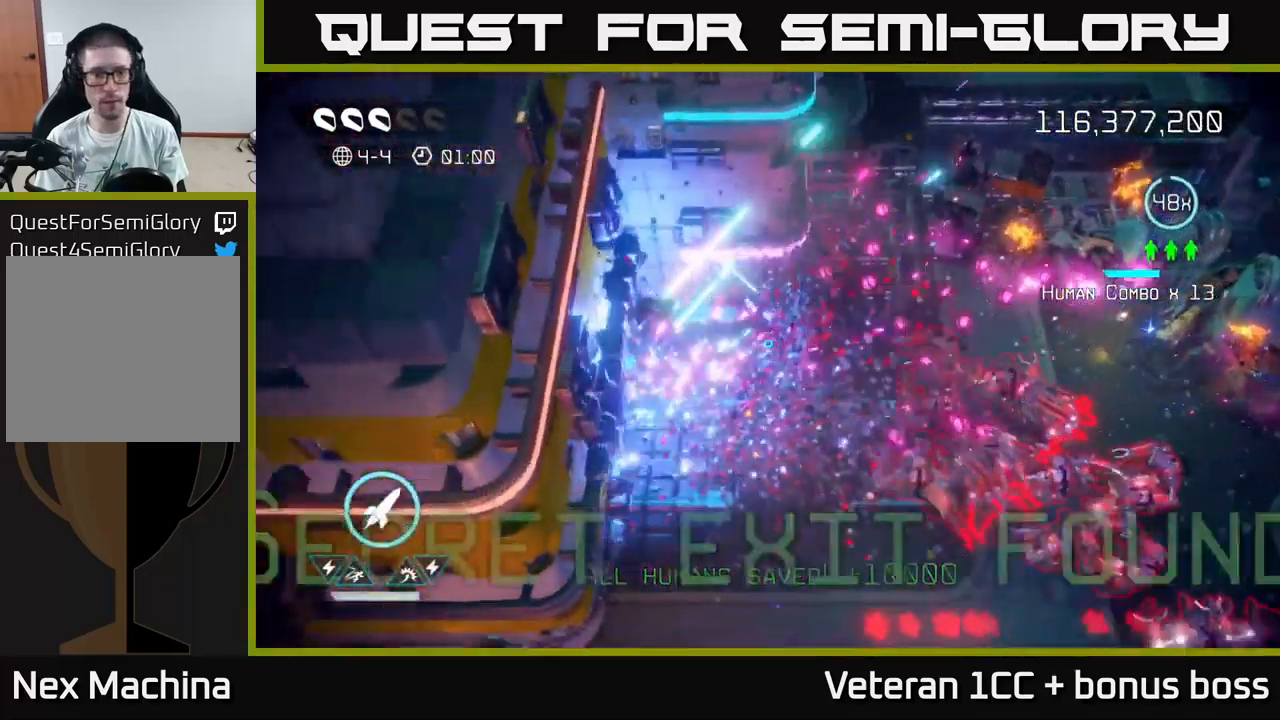
{"buttons": ["R2"], "left_stick": "down", "right_stick": "right", "events": [[200, "right_stick", "right"], [217, "L2", "down"], [284, "left_stick", "down"], [350, "L2", "up"], [484, "R2", "down"]]}
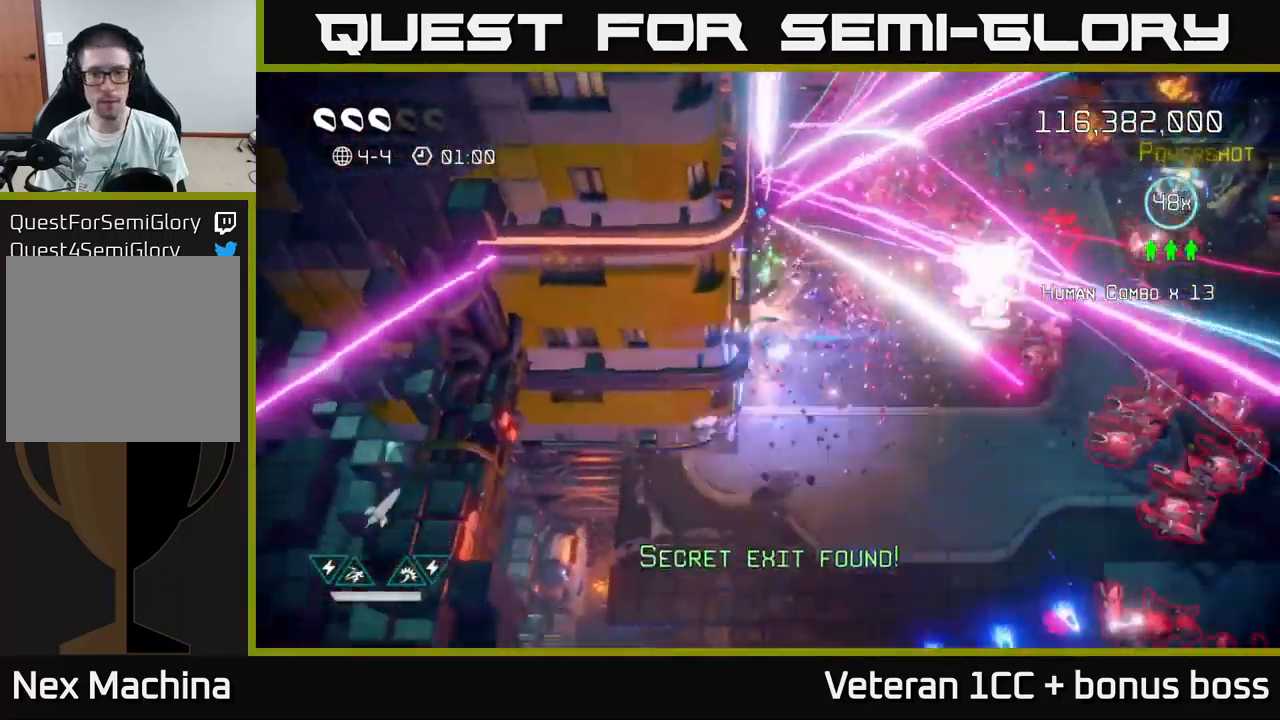
{"buttons": [], "left_stick": "down", "right_stick": "right", "events": [[84, "R2", "up"]]}
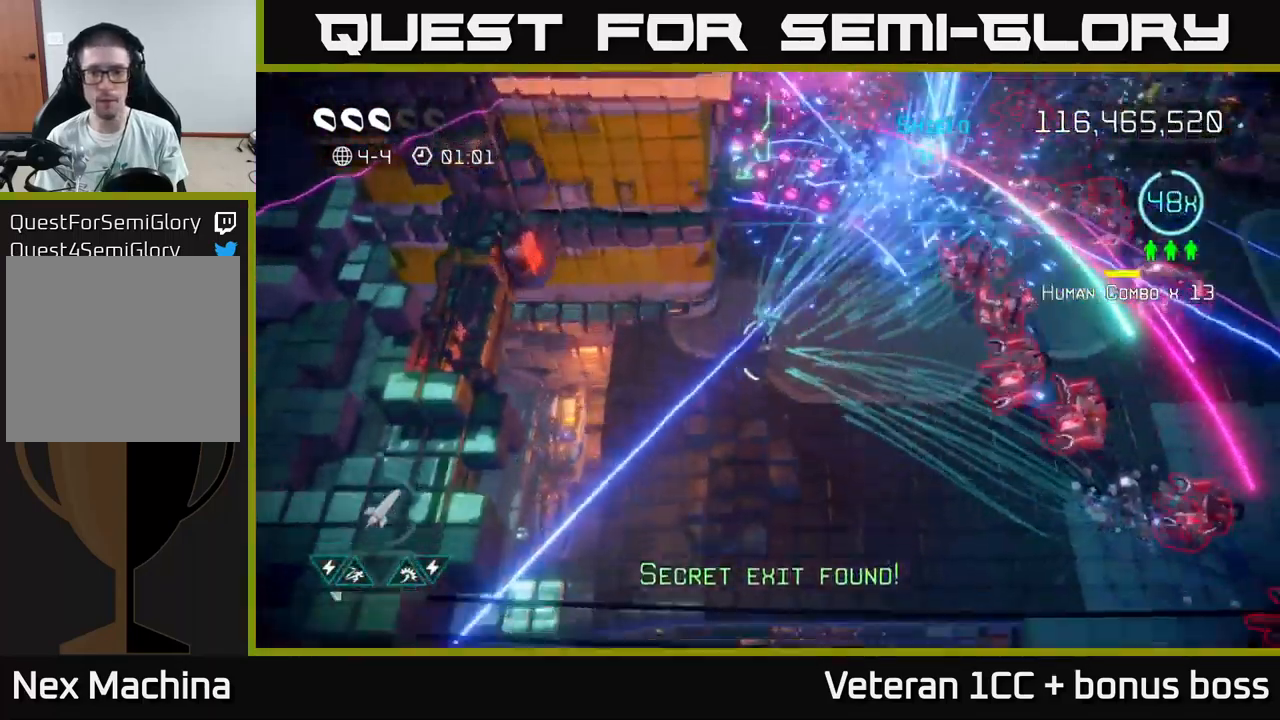
{"buttons": [], "left_stick": "up-right", "right_stick": "up-right", "events": [[67, "right_stick", "up-right"], [334, "left_stick", "down-right"], [500, "left_stick", "up-right"]]}
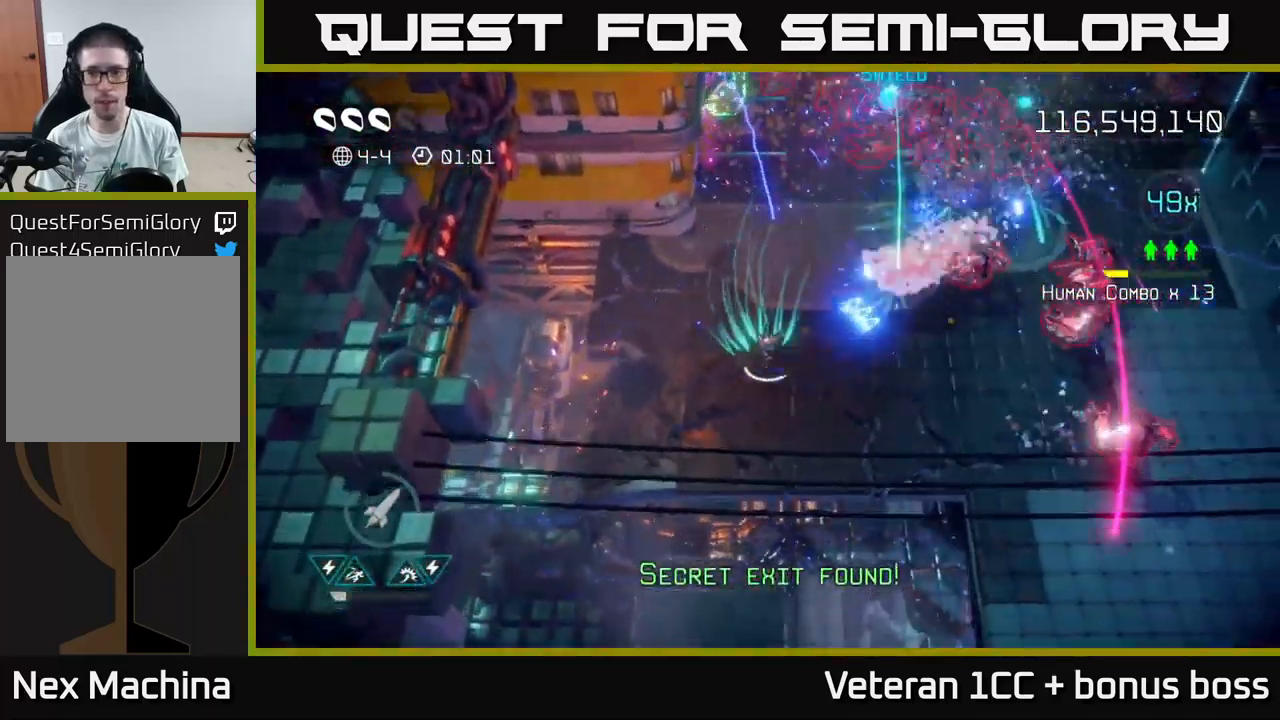
{"buttons": [], "left_stick": "up-right", "right_stick": "up-right", "events": [[17, "left_stick", "up"], [434, "left_stick", "up-right"]]}